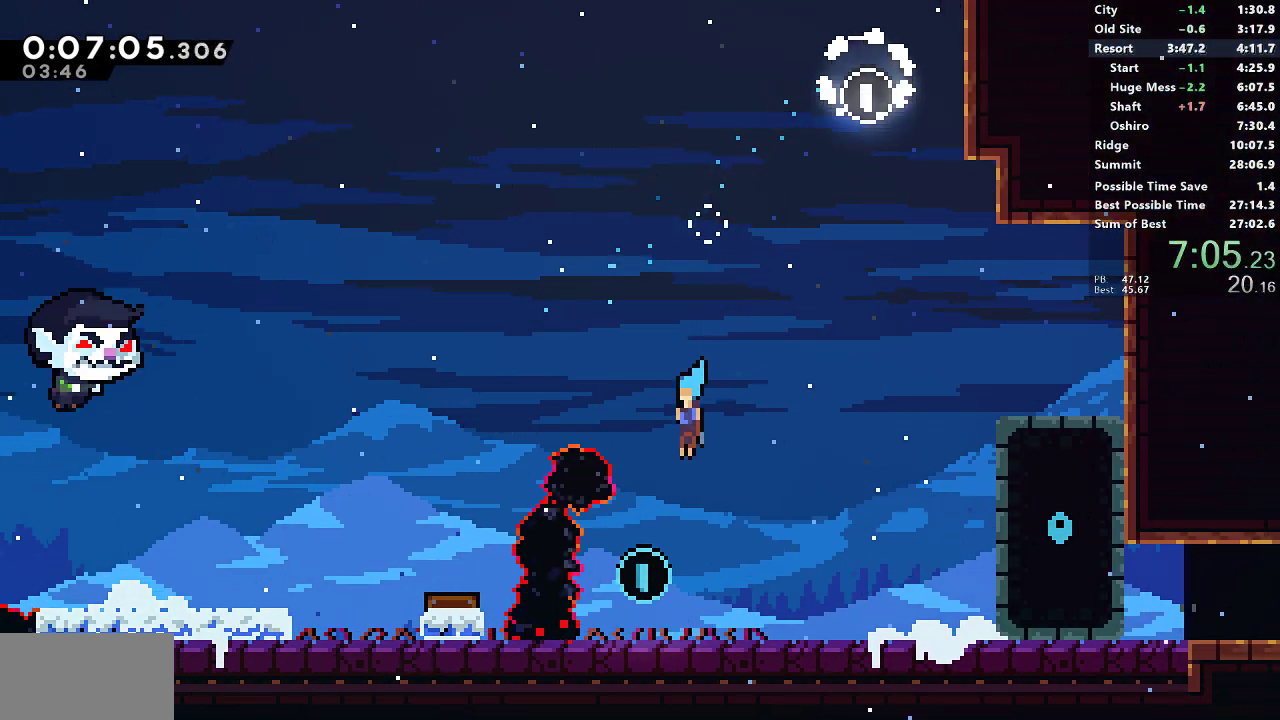
Gameplay with a controller (PlayStation layout); each line is a JSON object with the inputs held at the frame after it. "events" lists button and stick changes between this image and that frame as [ms after this image, input, new state], when the widget could be followed in between.
{"buttons": [], "left_stick": "center", "right_stick": "center", "events": [[17, "DPAD_LEFT", "up"], [50, "DPAD_RIGHT", "down"], [267, "SQUARE", "down"], [317, "CROSS", "down"], [383, "SQUARE", "up"], [400, "CROSS", "up"], [467, "DPAD_DOWN", "up"], [483, "DPAD_RIGHT", "up"]]}
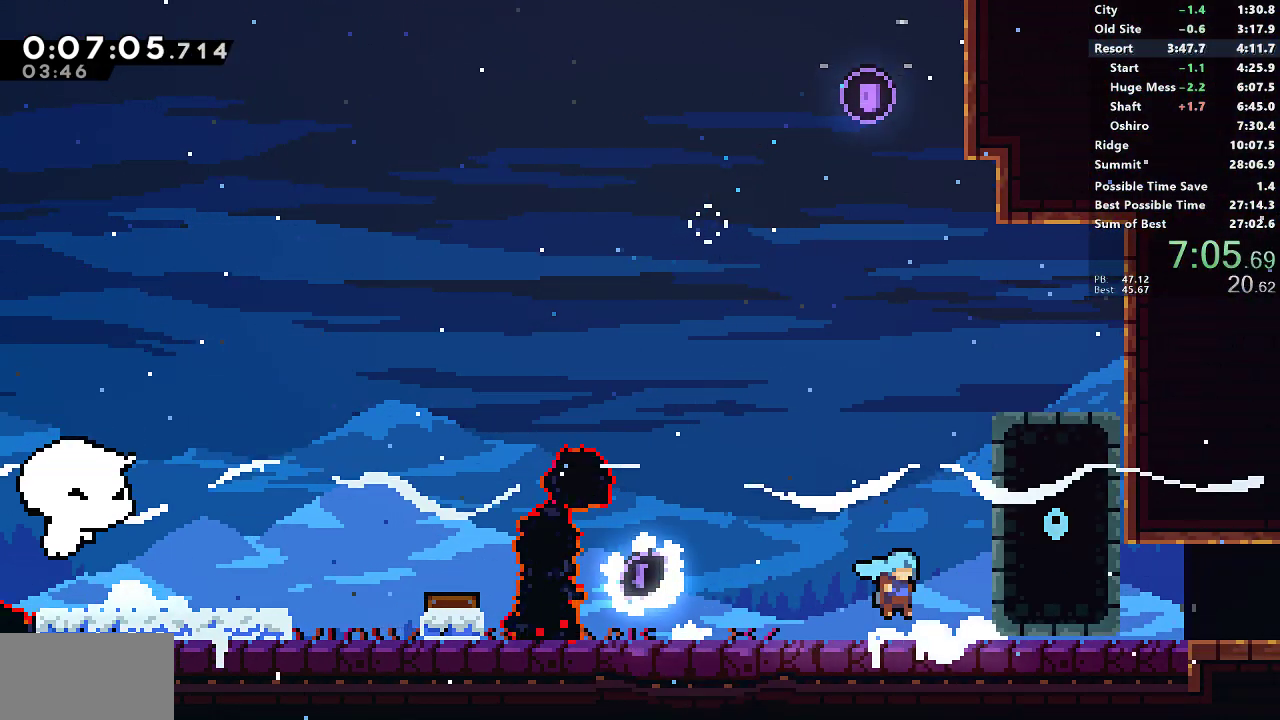
{"buttons": [], "left_stick": "center", "right_stick": "center", "events": []}
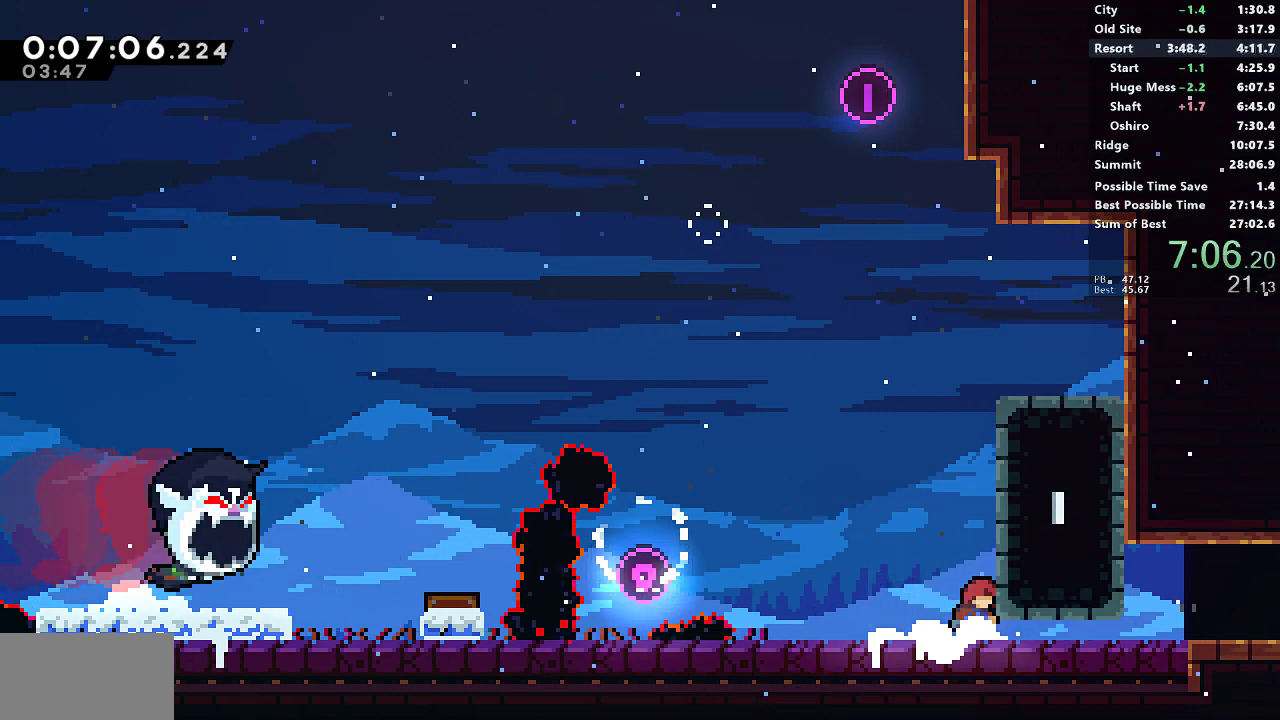
{"buttons": ["CROSS", "L1", "DPAD_DOWN", "DPAD_RIGHT"], "left_stick": "center", "right_stick": "center", "events": [[83, "DPAD_DOWN", "down"], [83, "DPAD_RIGHT", "down"], [167, "SQUARE", "down"], [217, "CROSS", "down"], [250, "SQUARE", "up"], [267, "CROSS", "up"], [400, "CROSS", "down"], [500, "L1", "down"]]}
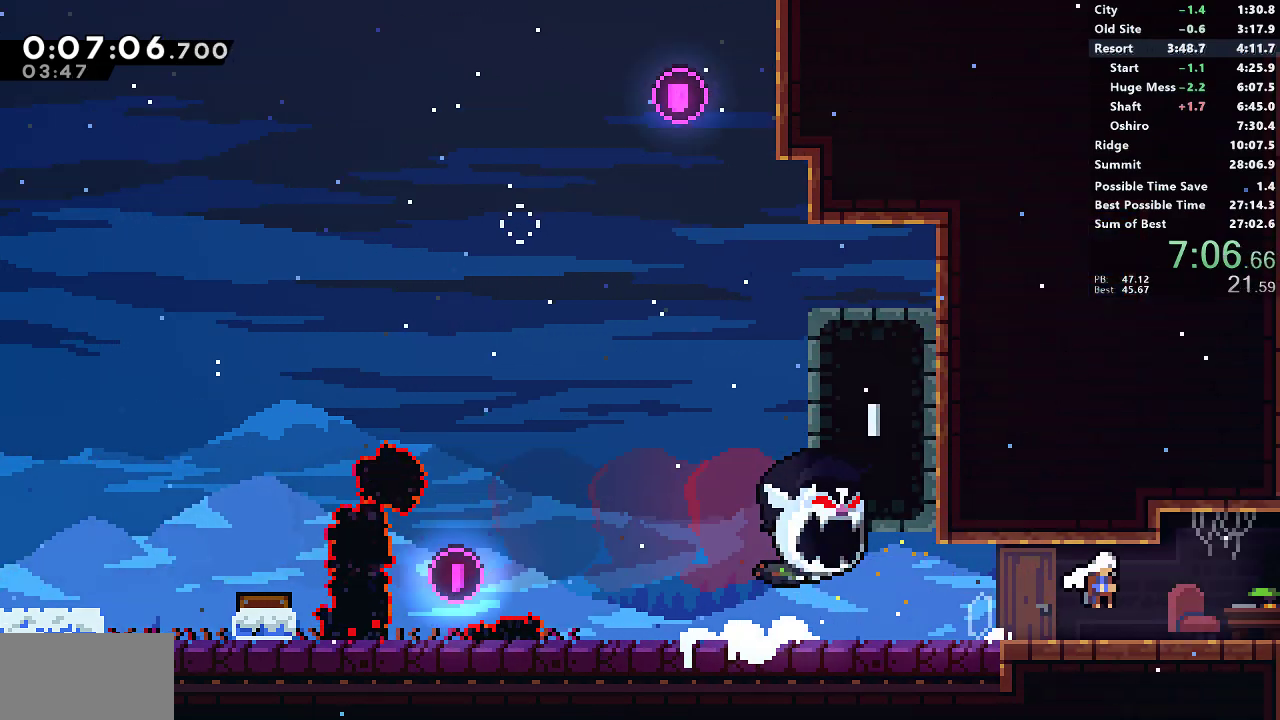
{"buttons": ["CROSS", "DPAD_DOWN", "DPAD_RIGHT"], "left_stick": "center", "right_stick": "center", "events": [[17, "L1", "up"], [117, "DPAD_DOWN", "up"], [150, "DPAD_DOWN", "down"]]}
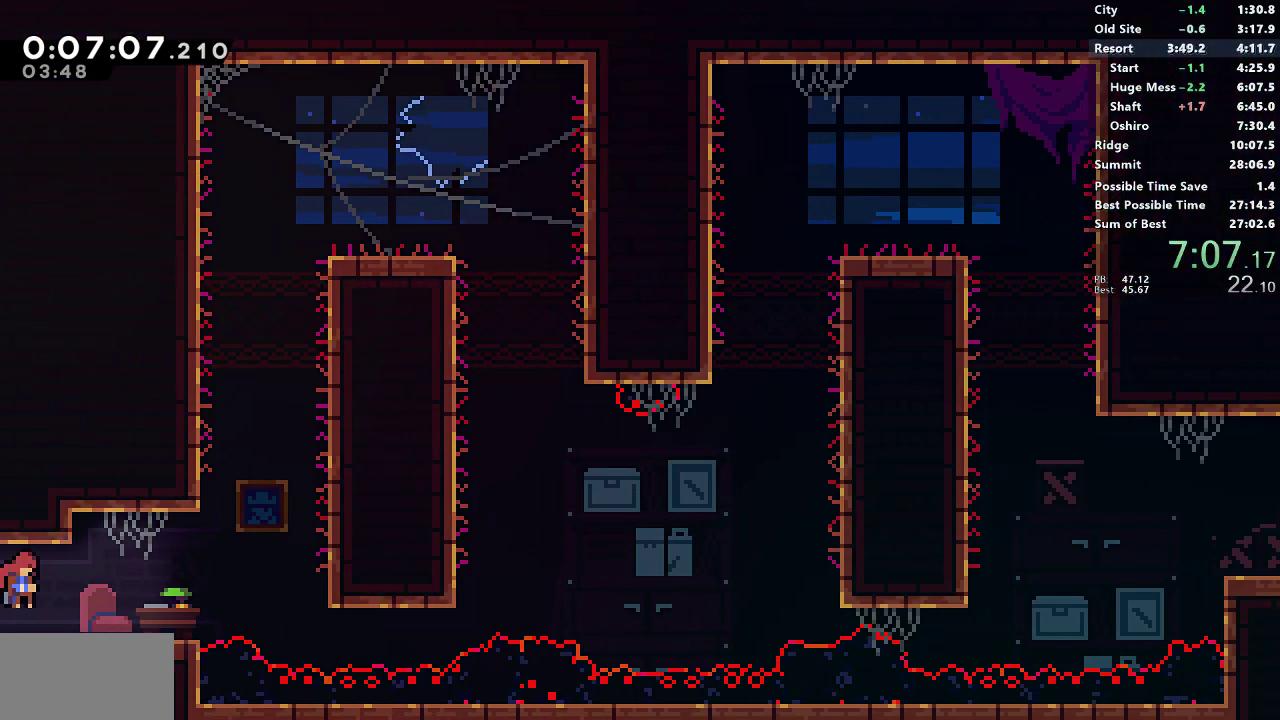
{"buttons": ["SQUARE", "DPAD_UP"], "left_stick": "center", "right_stick": "center", "events": [[283, "DPAD_DOWN", "up"], [317, "DPAD_RIGHT", "up"], [317, "DPAD_UP", "down"], [317, "SQUARE", "down"], [333, "CROSS", "up"]]}
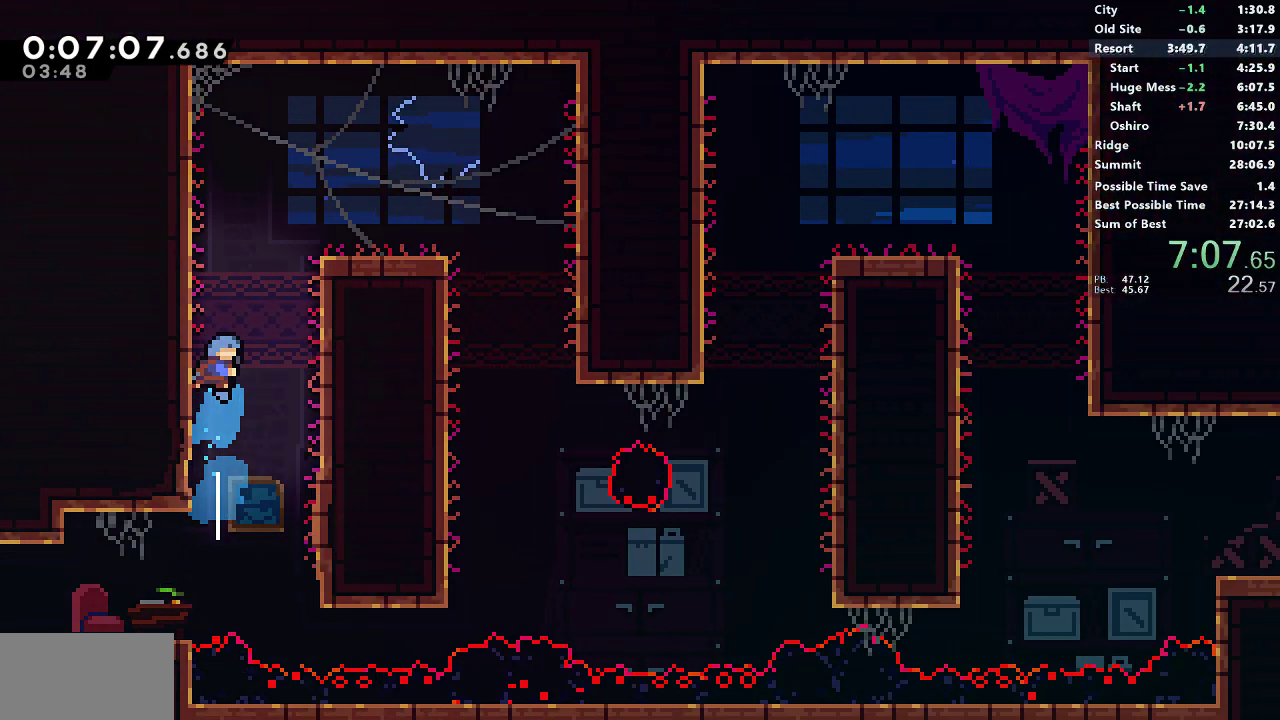
{"buttons": ["DPAD_RIGHT"], "left_stick": "center", "right_stick": "center", "events": [[50, "DPAD_RIGHT", "down"], [67, "CROSS", "down"], [67, "DPAD_UP", "up"], [233, "CROSS", "up"], [233, "SQUARE", "up"]]}
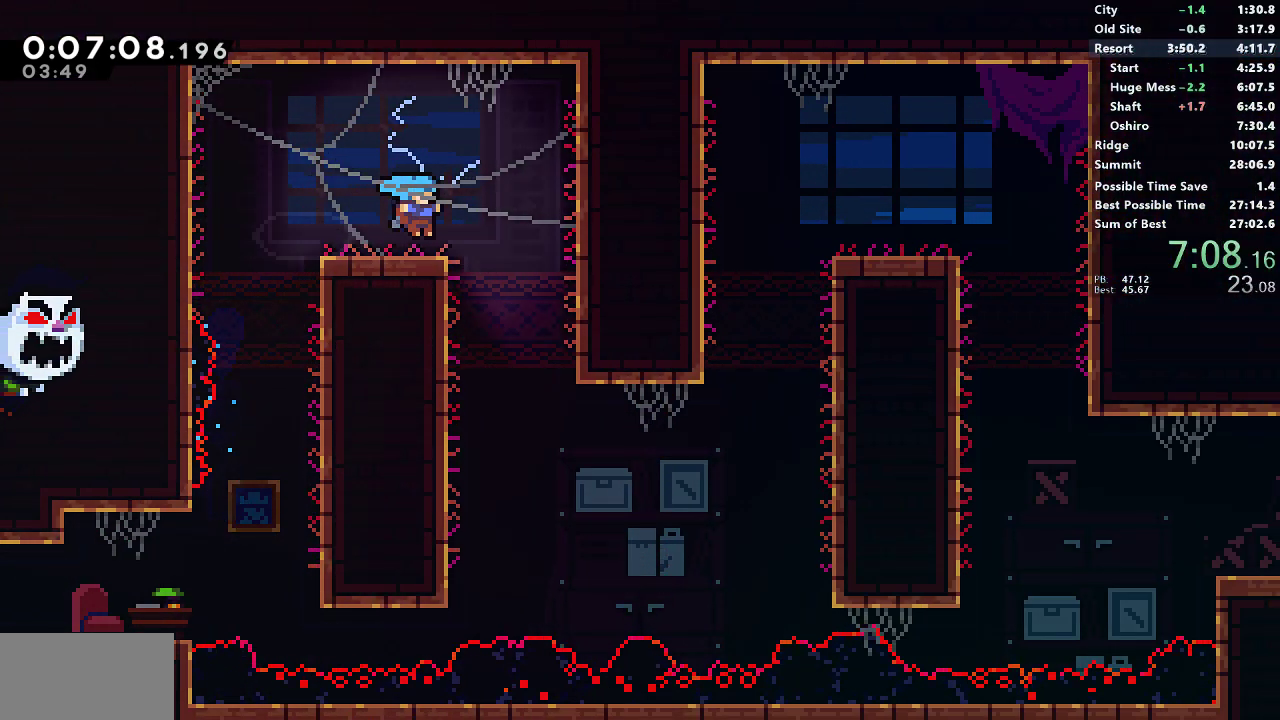
{"buttons": ["DPAD_DOWN", "DPAD_RIGHT"], "left_stick": "center", "right_stick": "center", "events": [[167, "DPAD_DOWN", "down"]]}
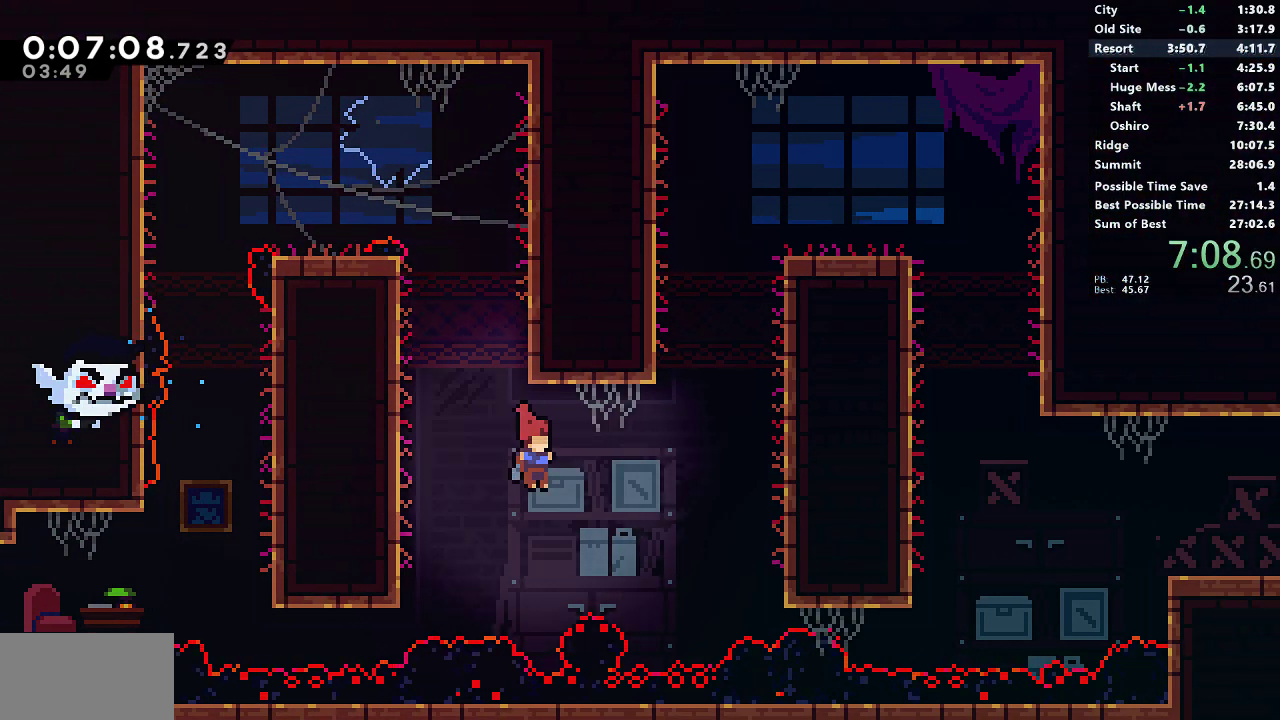
{"buttons": ["L1", "R1", "DPAD_UP", "DPAD_RIGHT"], "left_stick": "center", "right_stick": "center", "events": [[33, "DPAD_DOWN", "up"], [33, "R1", "down"], [50, "DPAD_UP", "down"], [83, "SQUARE", "down"], [283, "L1", "down"], [400, "SQUARE", "up"]]}
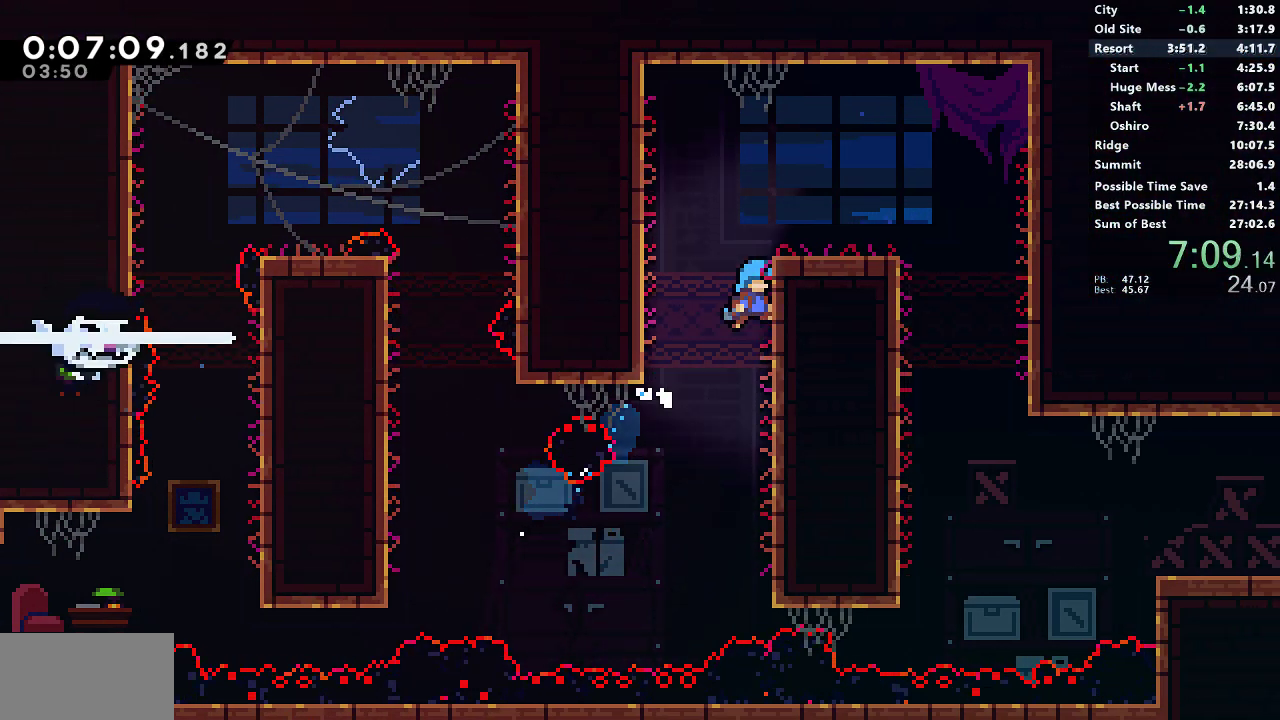
{"buttons": ["DPAD_RIGHT"], "left_stick": "center", "right_stick": "center", "events": [[33, "CROSS", "down"], [100, "DPAD_UP", "up"], [100, "L1", "up"], [217, "CROSS", "up"], [233, "R1", "up"], [417, "CROSS", "down"], [467, "CROSS", "up"]]}
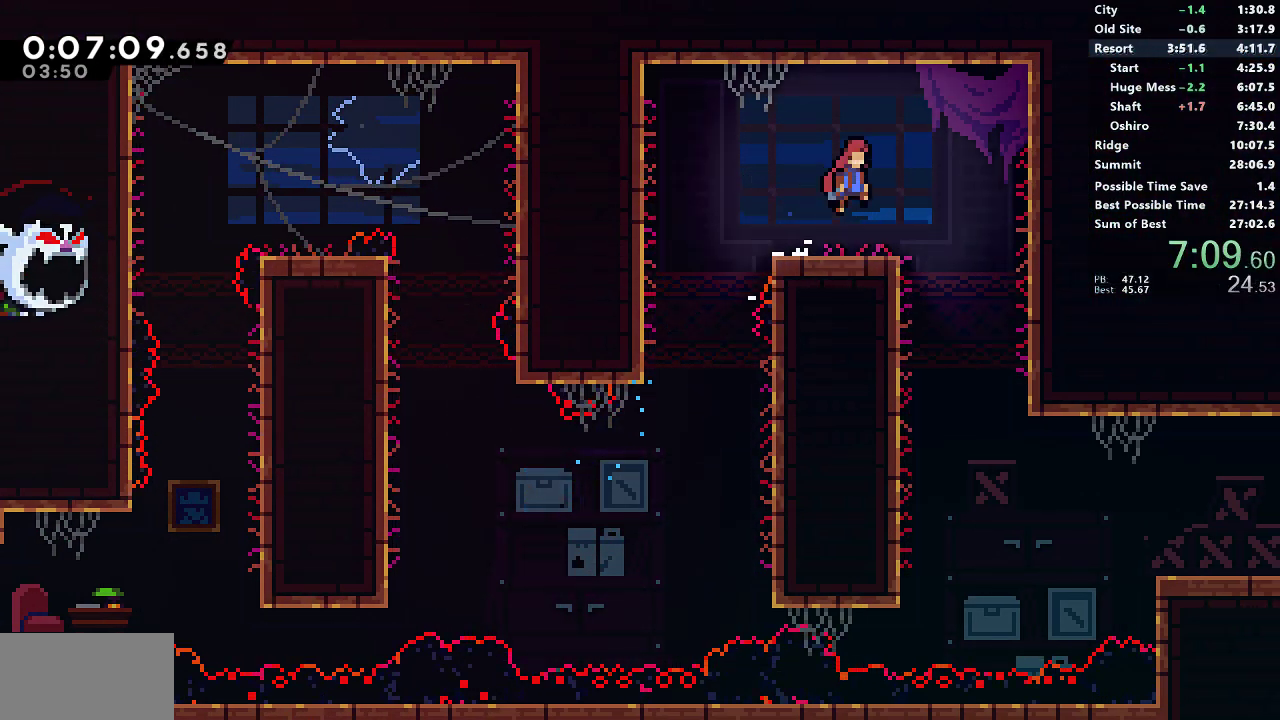
{"buttons": ["DPAD_DOWN", "DPAD_RIGHT"], "left_stick": "center", "right_stick": "center", "events": [[50, "DPAD_DOWN", "down"]]}
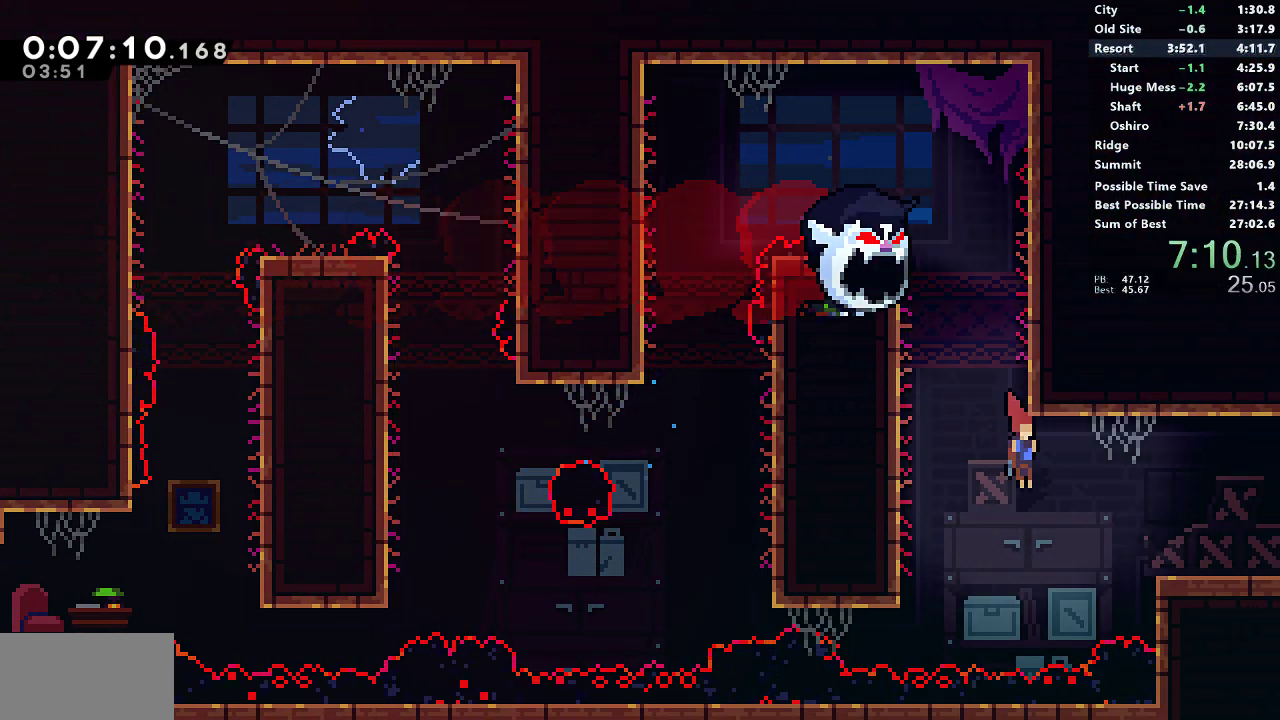
{"buttons": ["SQUARE", "DPAD_DOWN", "DPAD_RIGHT"], "left_stick": "center", "right_stick": "center", "events": [[50, "DPAD_DOWN", "up"], [100, "SQUARE", "down"], [250, "SQUARE", "up"], [317, "DPAD_DOWN", "down"], [383, "SQUARE", "down"]]}
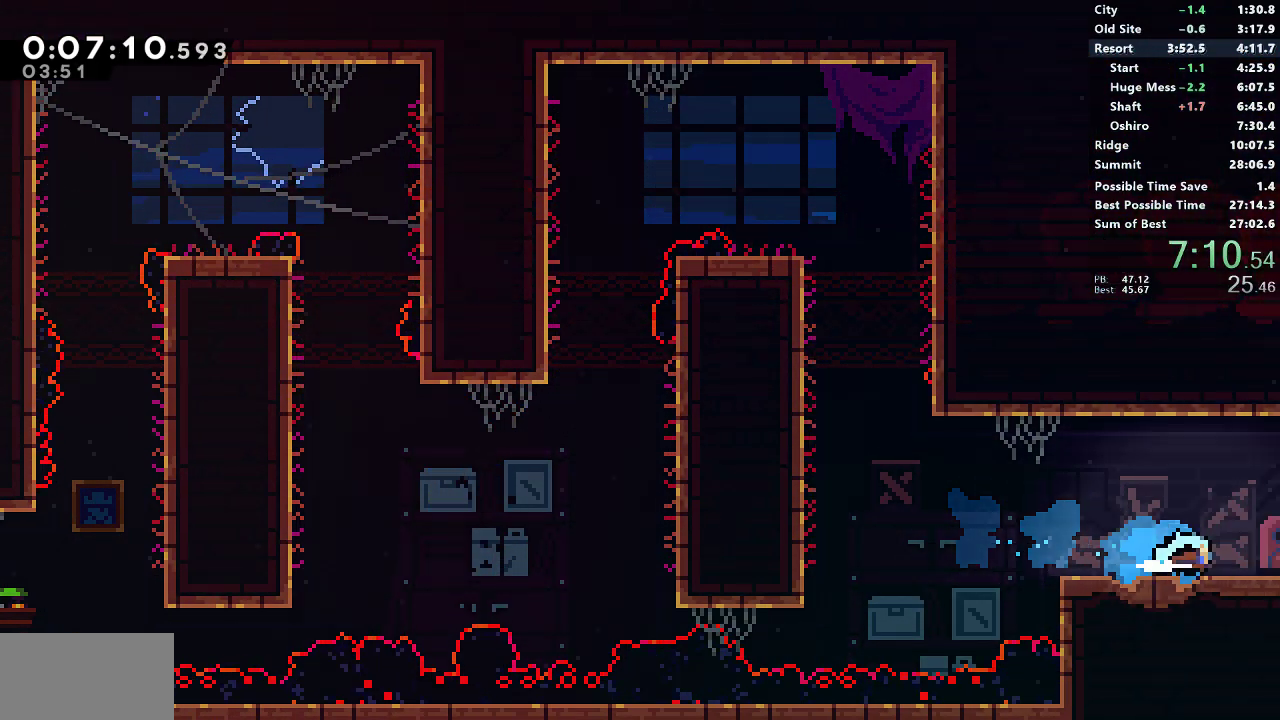
{"buttons": ["DPAD_RIGHT"], "left_stick": "center", "right_stick": "center", "events": [[67, "SQUARE", "up"], [133, "DPAD_DOWN", "up"]]}
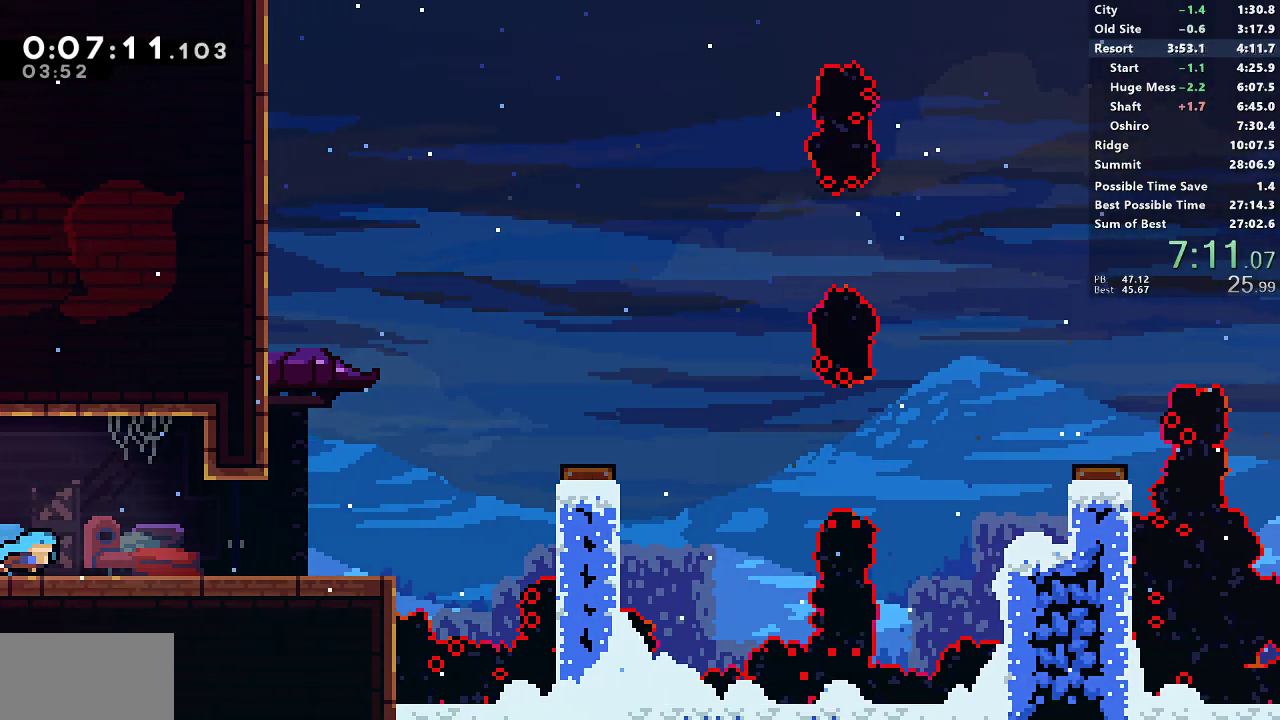
{"buttons": ["CROSS", "DPAD_RIGHT"], "left_stick": "center", "right_stick": "center", "events": [[167, "CROSS", "down"], [233, "CROSS", "up"], [400, "CROSS", "down"]]}
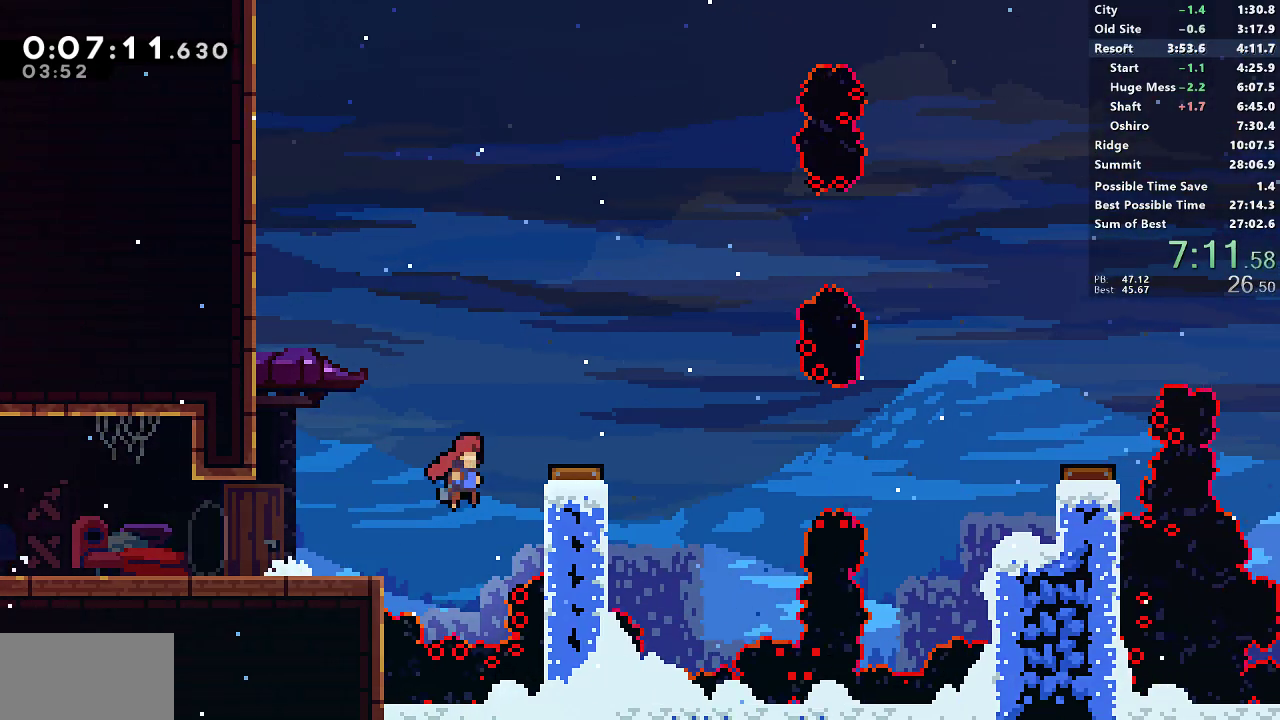
{"buttons": ["DPAD_RIGHT"], "left_stick": "center", "right_stick": "center", "events": [[250, "CROSS", "up"], [300, "SQUARE", "down"], [483, "SQUARE", "up"]]}
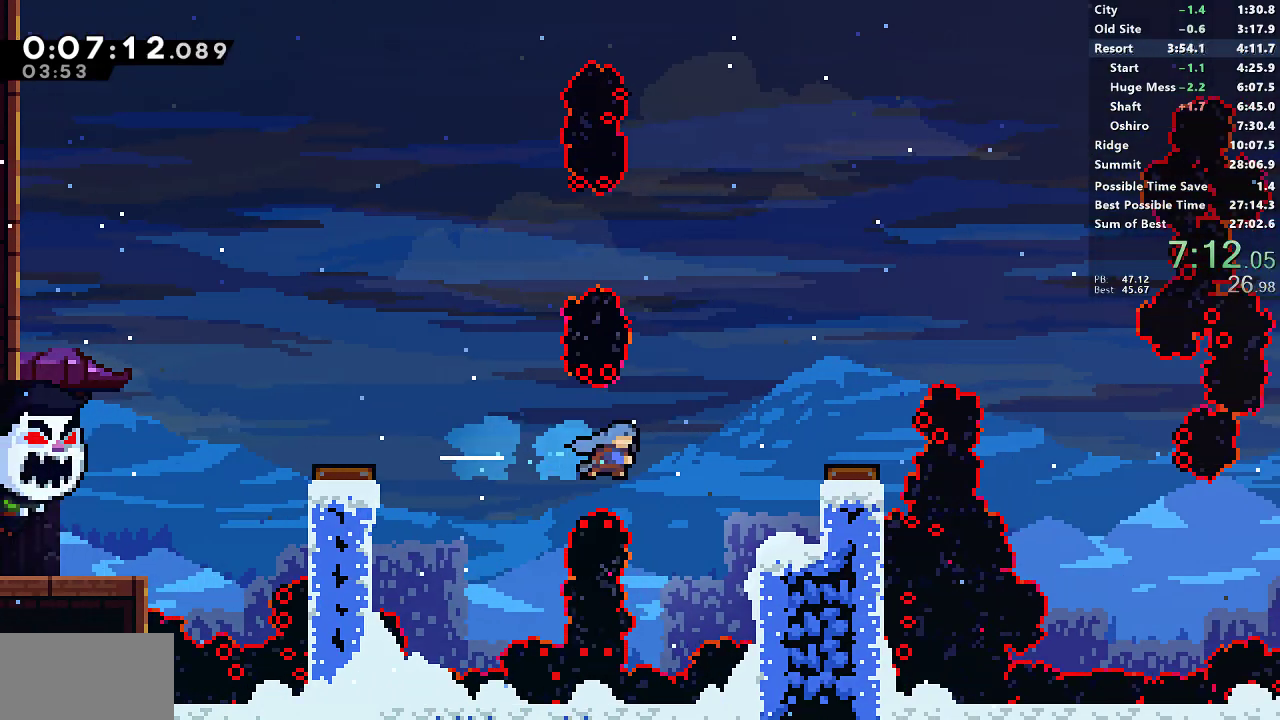
{"buttons": ["DPAD_RIGHT"], "left_stick": "center", "right_stick": "center", "events": [[300, "CROSS", "down"], [433, "CROSS", "up"]]}
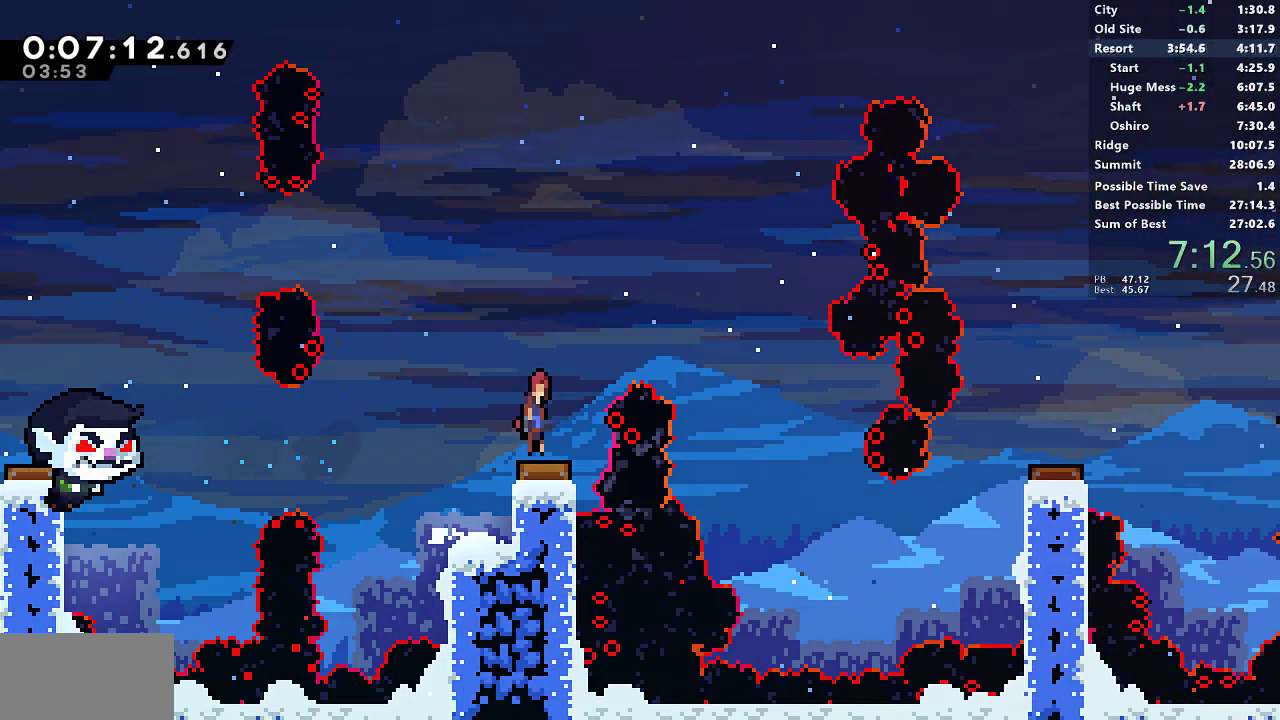
{"buttons": ["L1", "DPAD_DOWN", "DPAD_RIGHT"], "left_stick": "center", "right_stick": "center", "events": [[67, "DPAD_DOWN", "down"], [467, "L1", "down"]]}
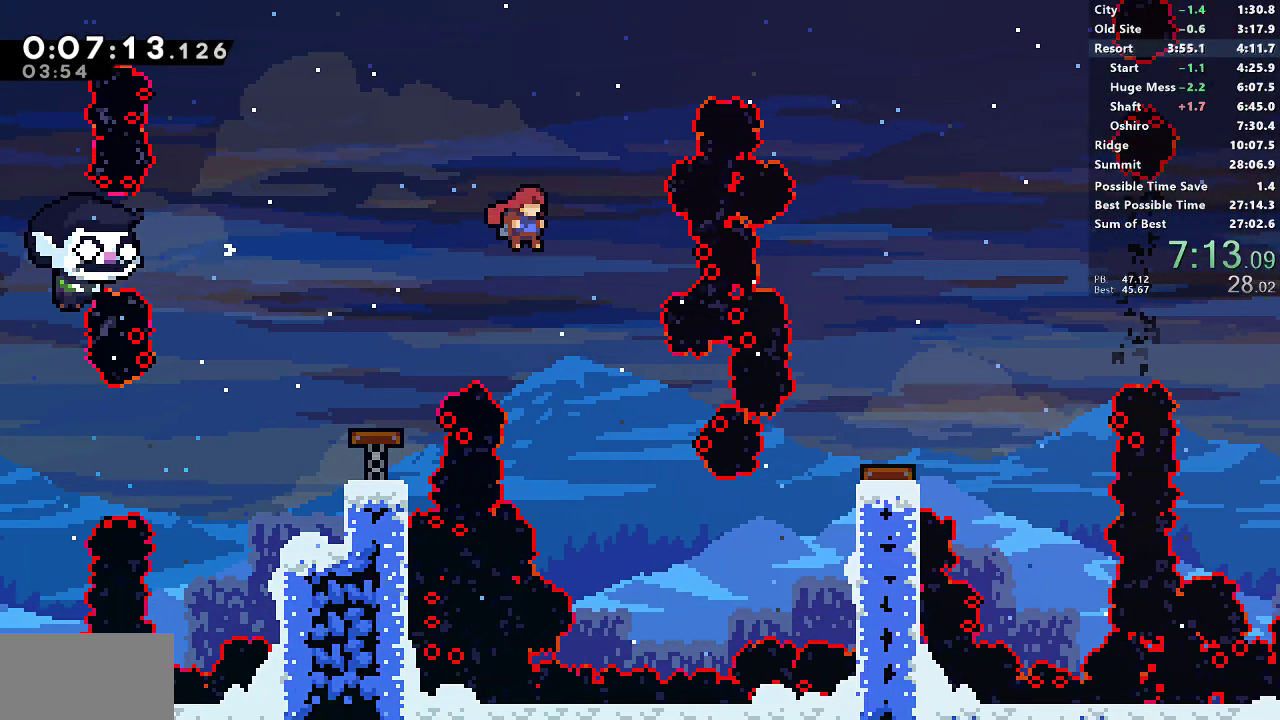
{"buttons": ["DPAD_RIGHT"], "left_stick": "center", "right_stick": "center", "events": [[17, "L1", "up"], [500, "DPAD_DOWN", "up"]]}
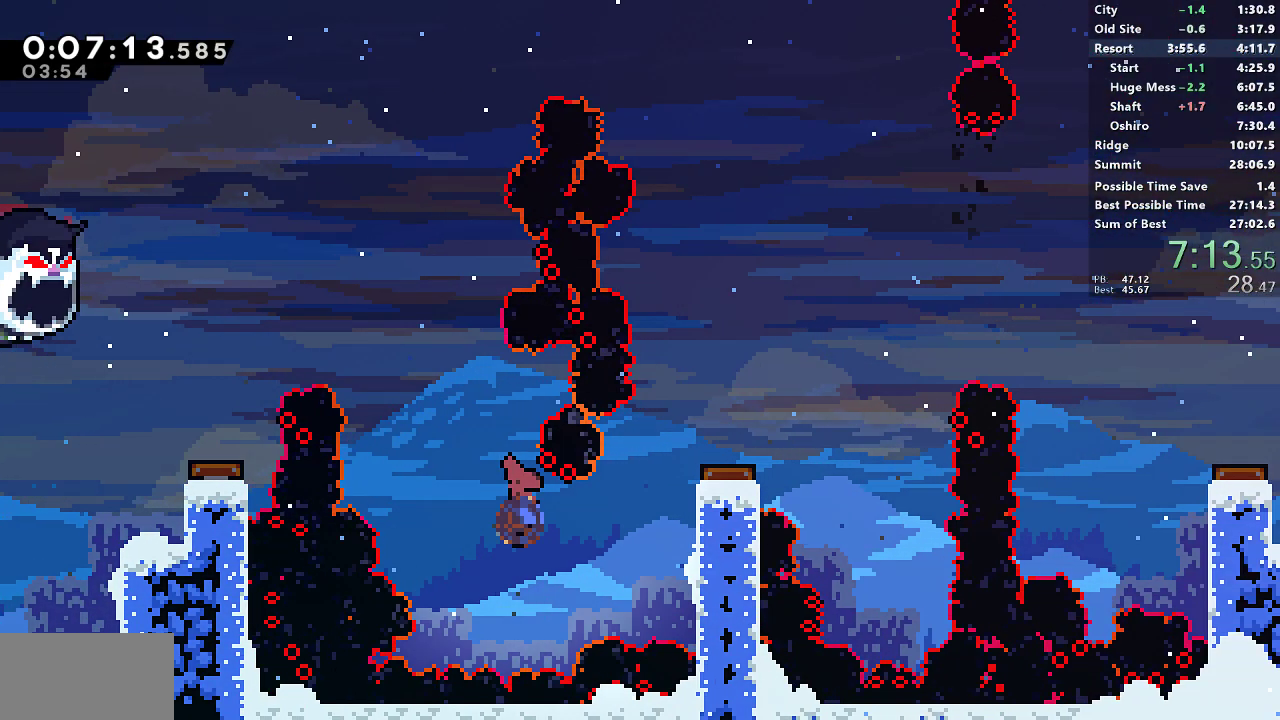
{"buttons": ["R1", "DPAD_RIGHT"], "left_stick": "center", "right_stick": "center", "events": [[17, "SQUARE", "down"], [150, "SQUARE", "up"], [167, "R1", "down"], [267, "CROSS", "down"], [433, "CROSS", "up"]]}
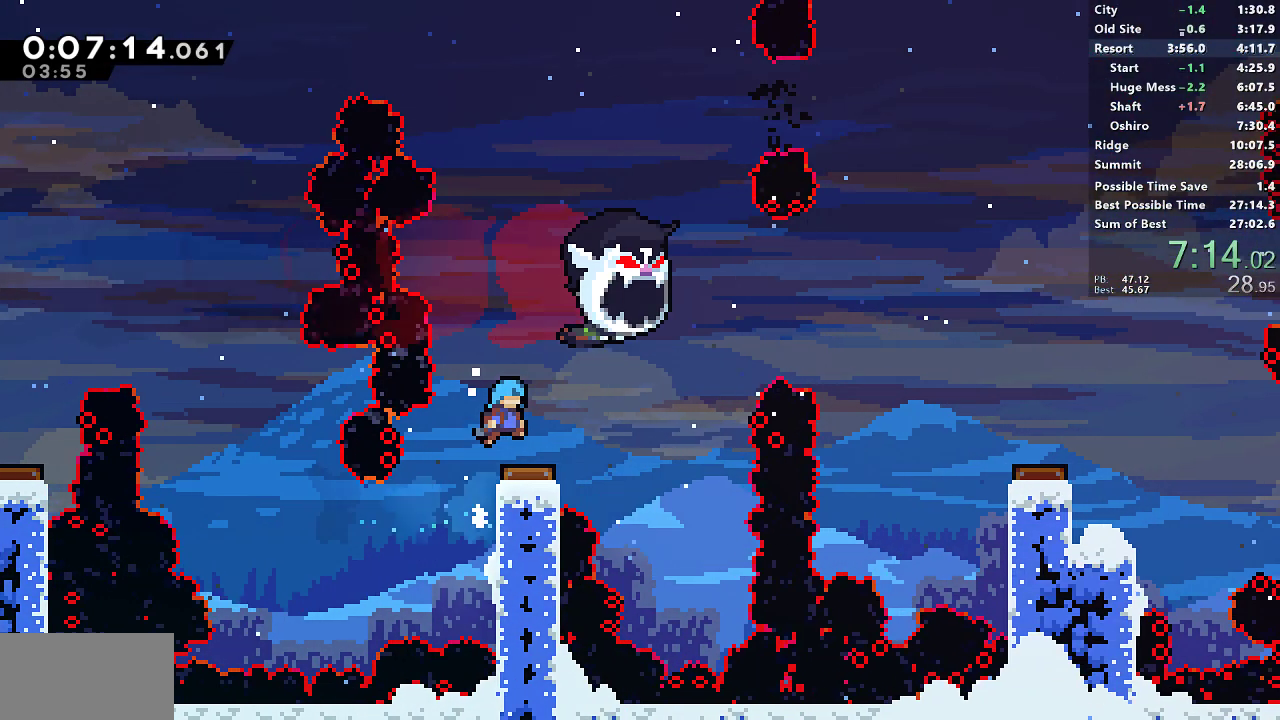
{"buttons": ["R1", "DPAD_RIGHT"], "left_stick": "center", "right_stick": "center", "events": [[33, "L1", "down"], [83, "L1", "up"]]}
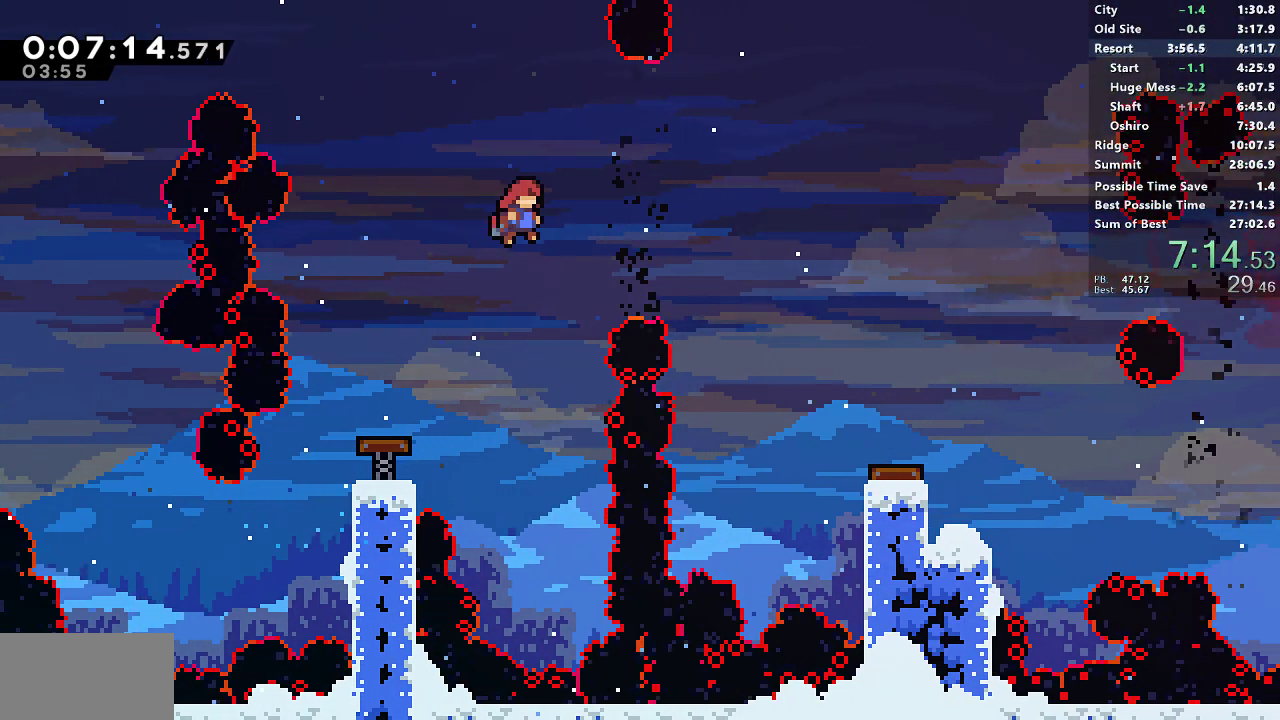
{"buttons": ["SQUARE", "R1", "DPAD_RIGHT"], "left_stick": "center", "right_stick": "center", "events": [[267, "SQUARE", "down"]]}
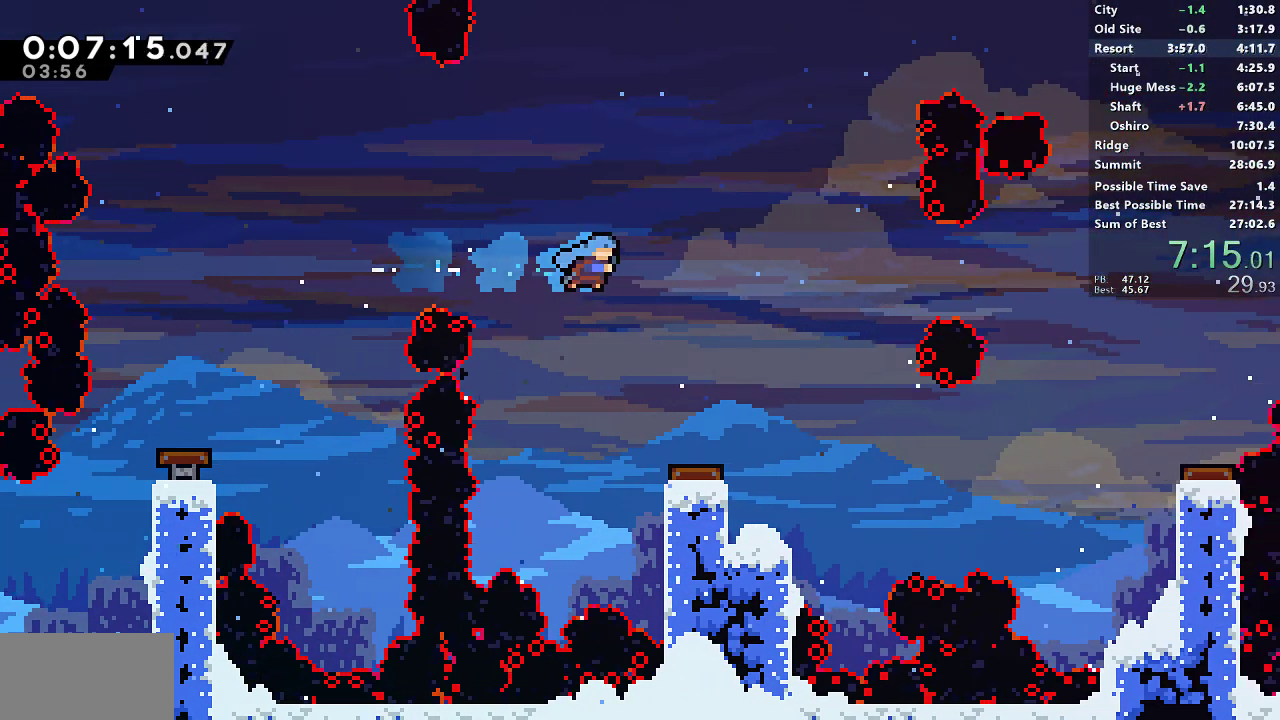
{"buttons": ["DPAD_RIGHT"], "left_stick": "center", "right_stick": "center", "events": [[283, "SQUARE", "up"], [317, "R1", "up"], [383, "DPAD_RIGHT", "up"], [483, "DPAD_RIGHT", "down"]]}
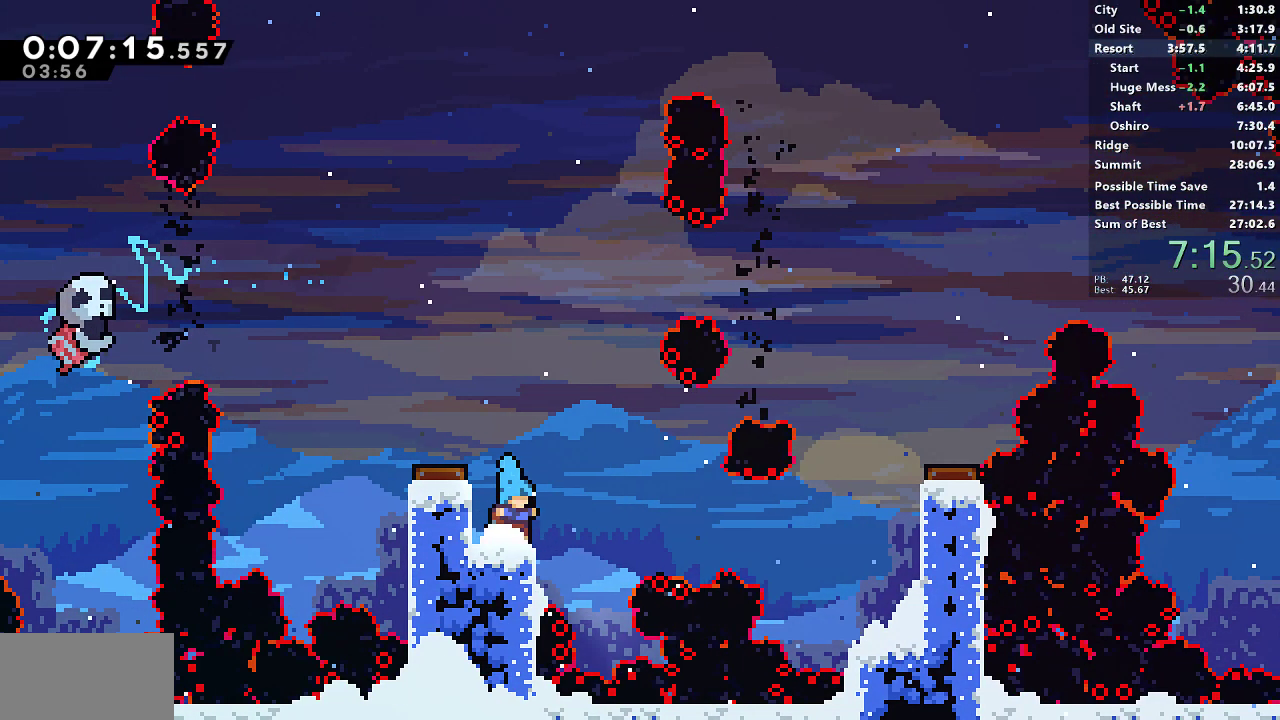
{"buttons": ["DPAD_RIGHT"], "left_stick": "center", "right_stick": "center"}
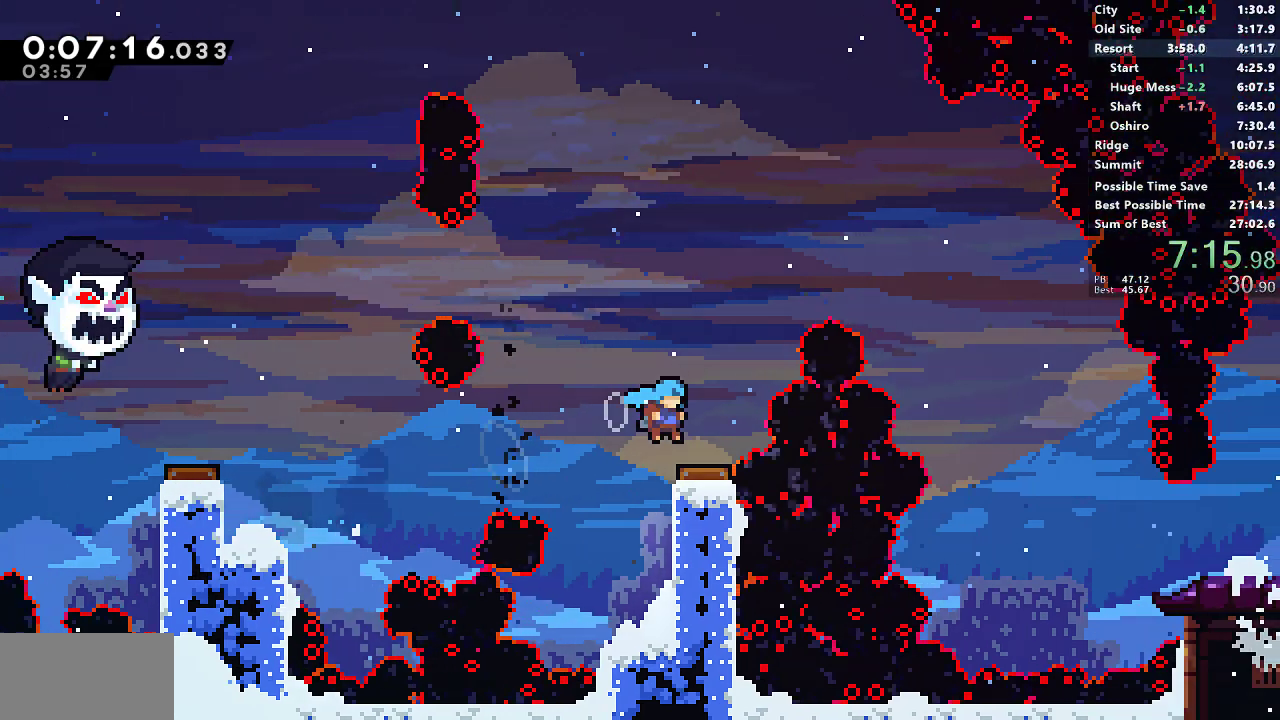
{"buttons": ["DPAD_DOWN", "DPAD_RIGHT"], "left_stick": "center", "right_stick": "center", "events": [[300, "DPAD_DOWN", "down"]]}
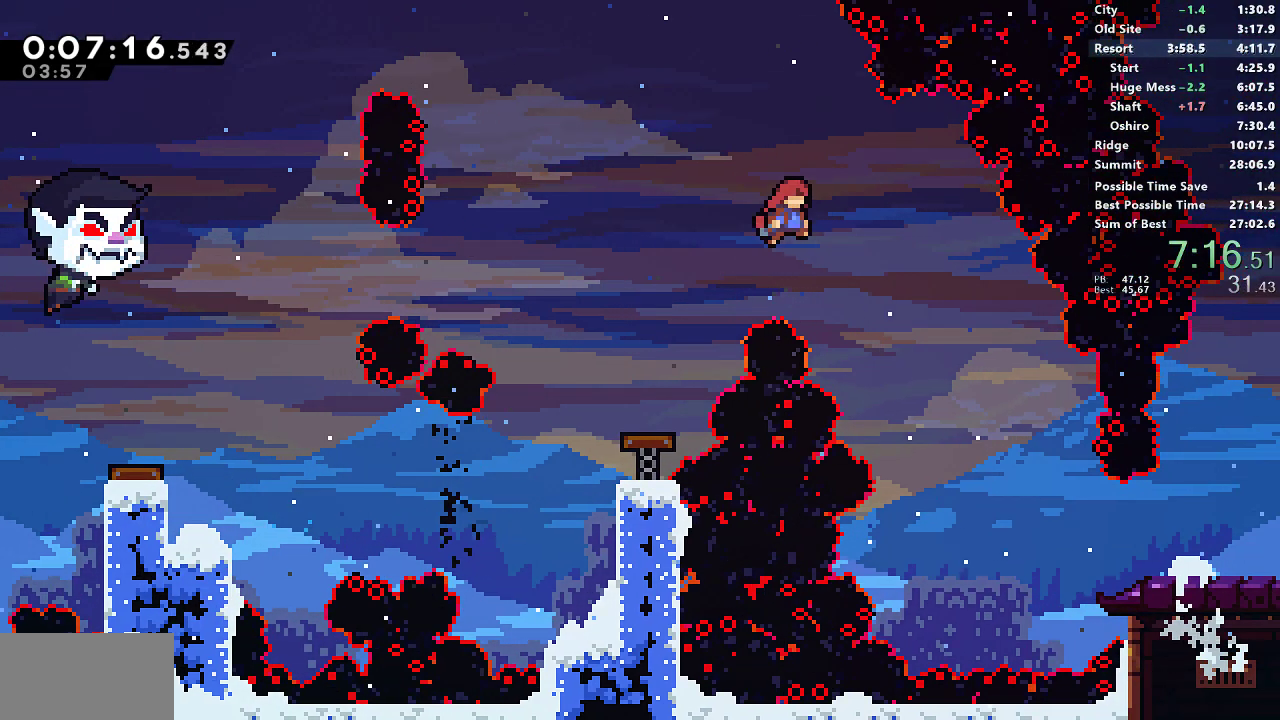
{"buttons": ["DPAD_DOWN", "DPAD_RIGHT"], "left_stick": "center", "right_stick": "center", "events": []}
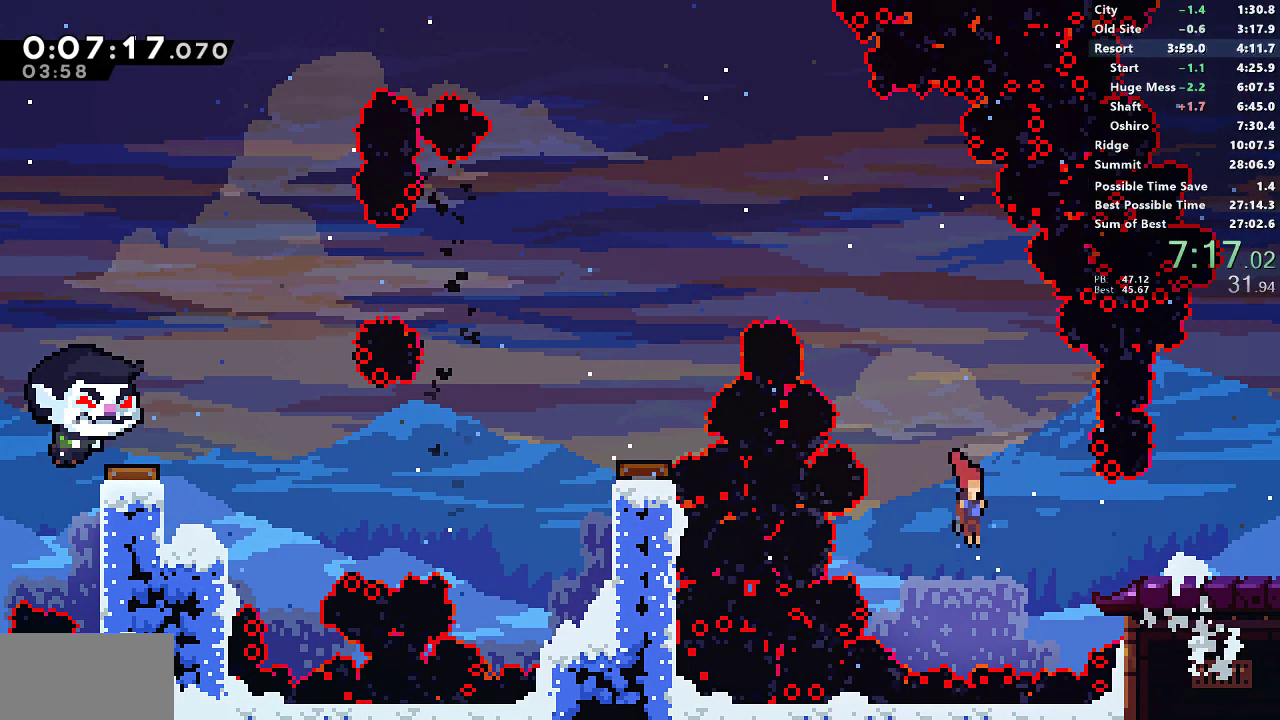
{"buttons": ["CROSS", "SQUARE", "DPAD_DOWN", "DPAD_RIGHT"], "left_stick": "center", "right_stick": "center", "events": [[17, "DPAD_DOWN", "up"], [33, "SQUARE", "down"], [200, "SQUARE", "up"], [400, "DPAD_DOWN", "down"], [467, "SQUARE", "down"], [500, "CROSS", "down"]]}
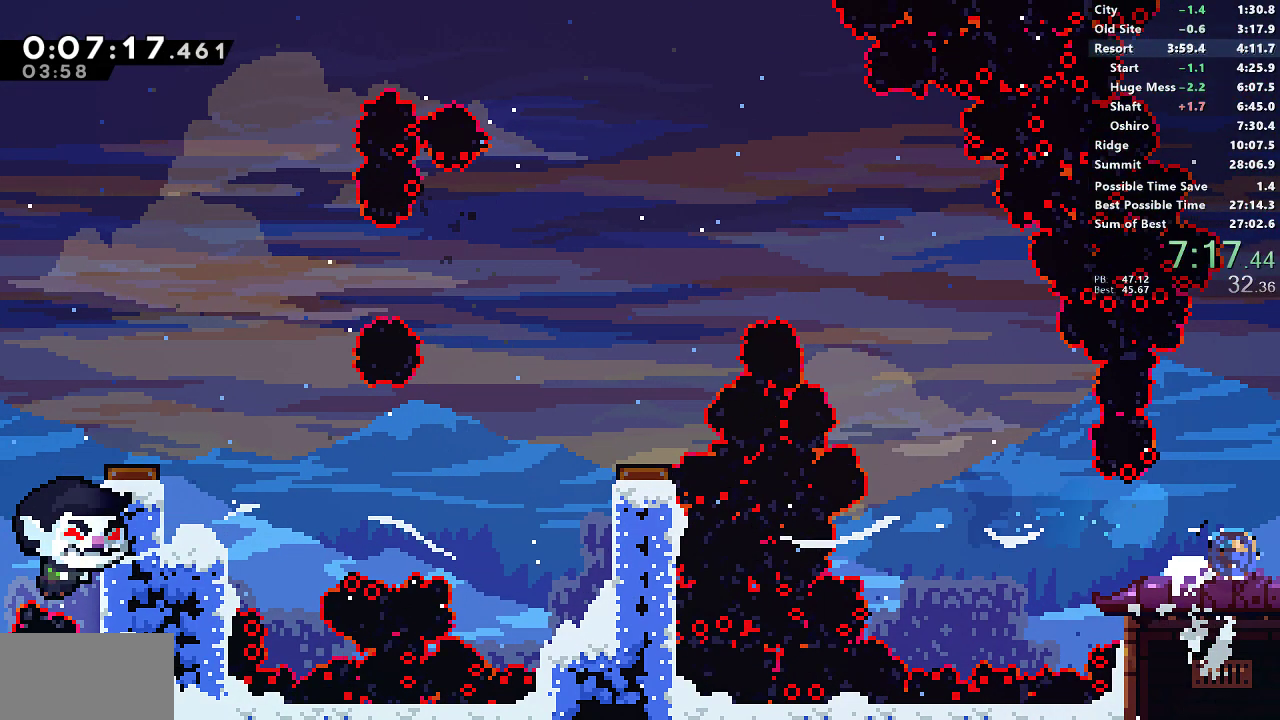
{"buttons": ["CROSS", "SQUARE", "DPAD_RIGHT"], "left_stick": "center", "right_stick": "center", "events": [[150, "DPAD_DOWN", "up"]]}
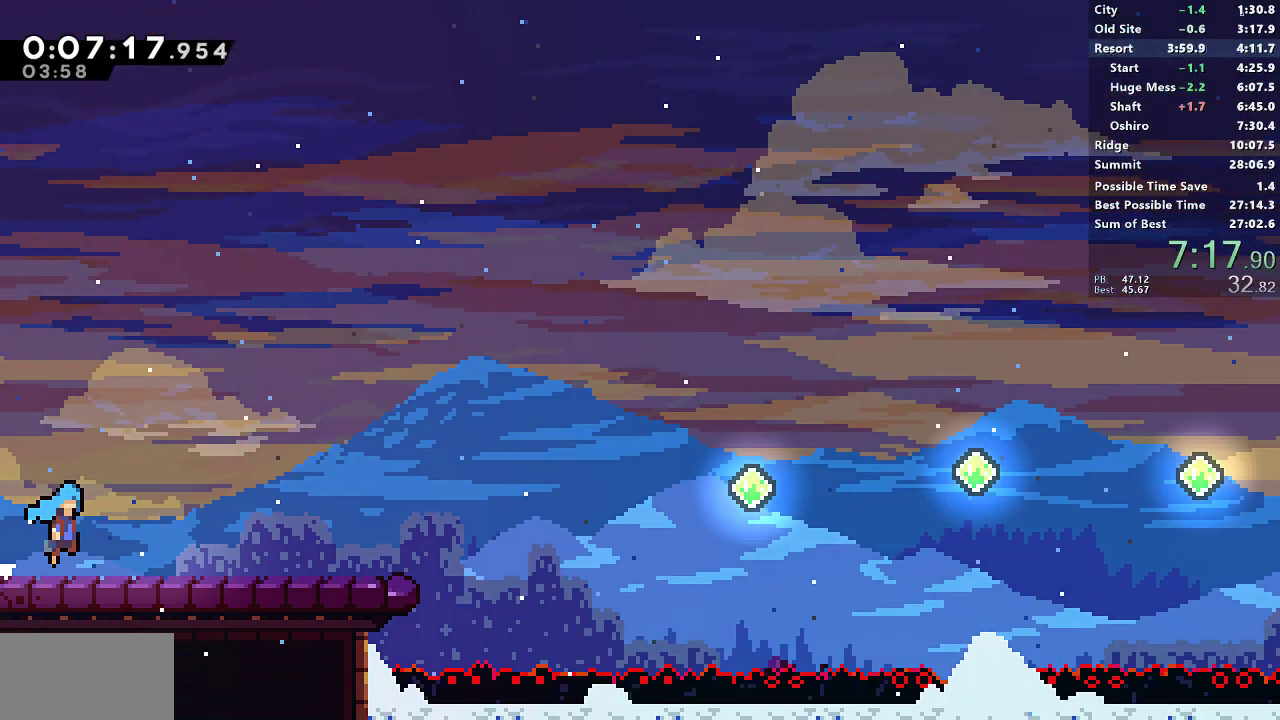
{"buttons": ["SQUARE", "DPAD_RIGHT"], "left_stick": "center", "right_stick": "center", "events": [[250, "CROSS", "up"], [250, "SQUARE", "up"], [317, "DPAD_DOWN", "down"], [350, "SQUARE", "down"], [500, "DPAD_DOWN", "up"]]}
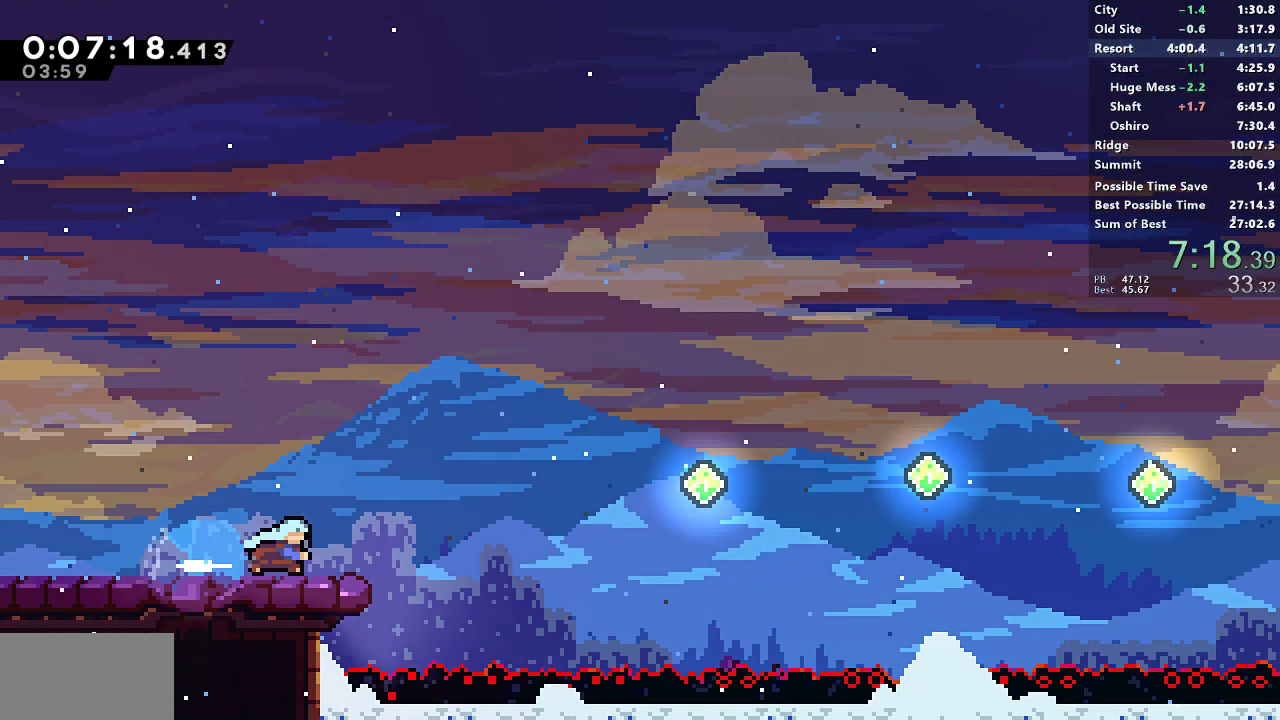
{"buttons": ["SQUARE", "DPAD_RIGHT"], "left_stick": "center", "right_stick": "center", "events": [[83, "CROSS", "down"], [333, "SQUARE", "up"], [350, "CROSS", "up"], [383, "SQUARE", "down"]]}
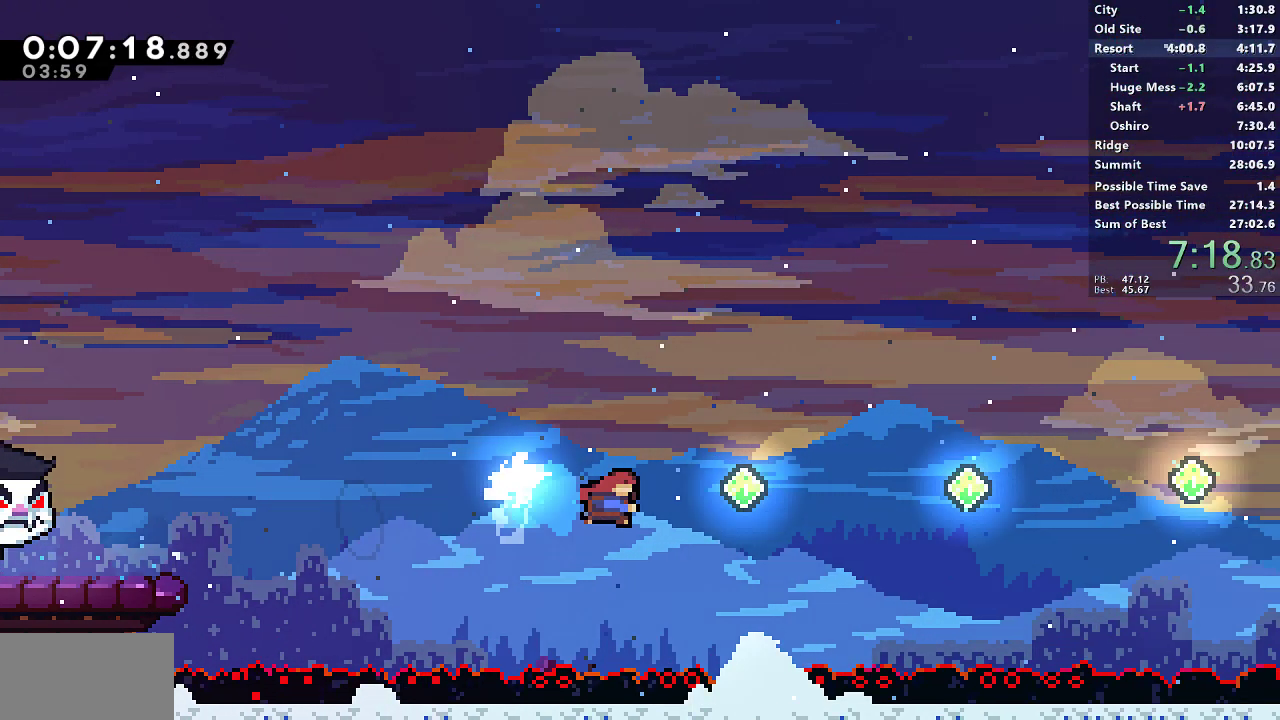
{"buttons": ["SQUARE", "DPAD_RIGHT"], "left_stick": "center", "right_stick": "center", "events": [[17, "R1", "down"], [33, "R1", "up"], [50, "SQUARE", "up"], [117, "SQUARE", "down"], [183, "L1", "down"], [200, "L1", "up"], [350, "SQUARE", "up"], [417, "SQUARE", "down"]]}
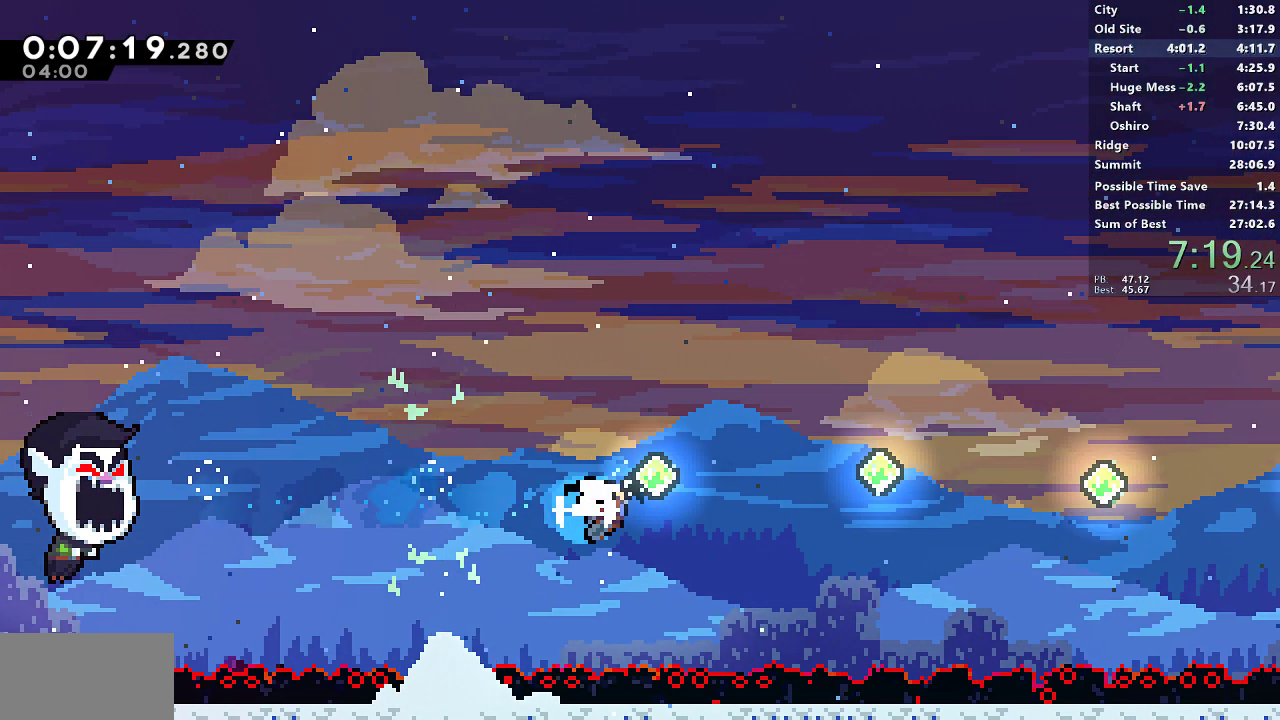
{"buttons": ["DPAD_RIGHT"], "left_stick": "center", "right_stick": "center", "events": [[133, "SQUARE", "up"], [217, "SQUARE", "down"], [433, "SQUARE", "up"]]}